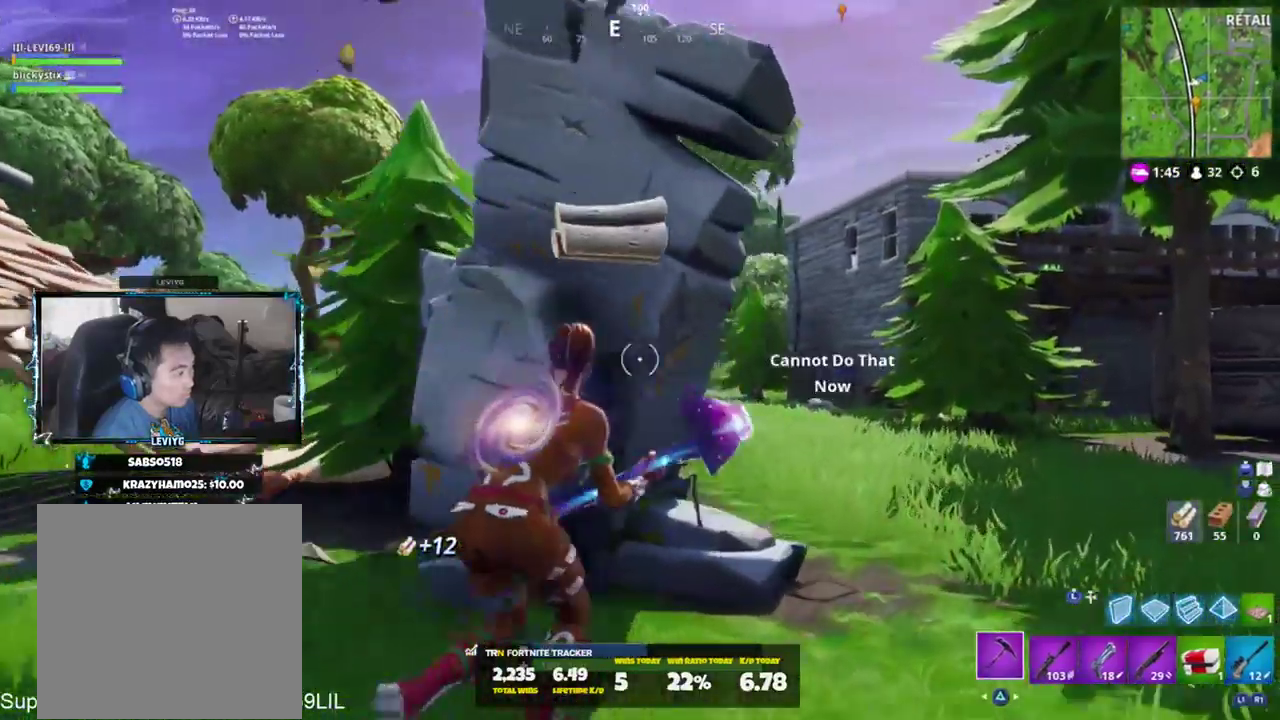
Gameplay with a controller (PlayStation layout); each line is a JSON object with the inputs held at the frame after it. "events" lists button and stick changes between this image and that frame as [ms after this image, input, new state], when the widget could be followed in between.
{"buttons": ["R2"], "left_stick": "down-right", "right_stick": "up-left", "events": [[100, "left_stick", "right"], [166, "right_stick", "up-left"], [200, "left_stick", "down-right"]]}
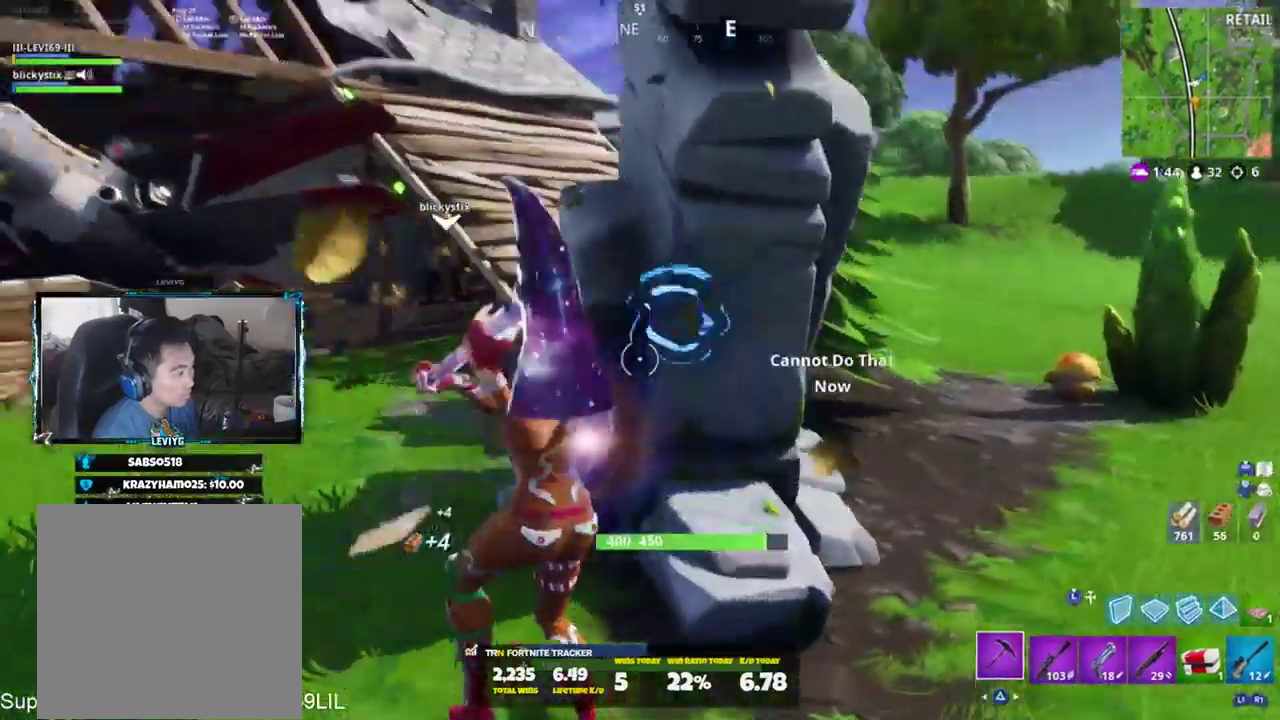
{"buttons": ["R2"], "left_stick": "down-right", "right_stick": "up-left", "events": [[33, "right_stick", "center"], [100, "right_stick", "down"], [234, "right_stick", "left"], [317, "right_stick", "up-left"]]}
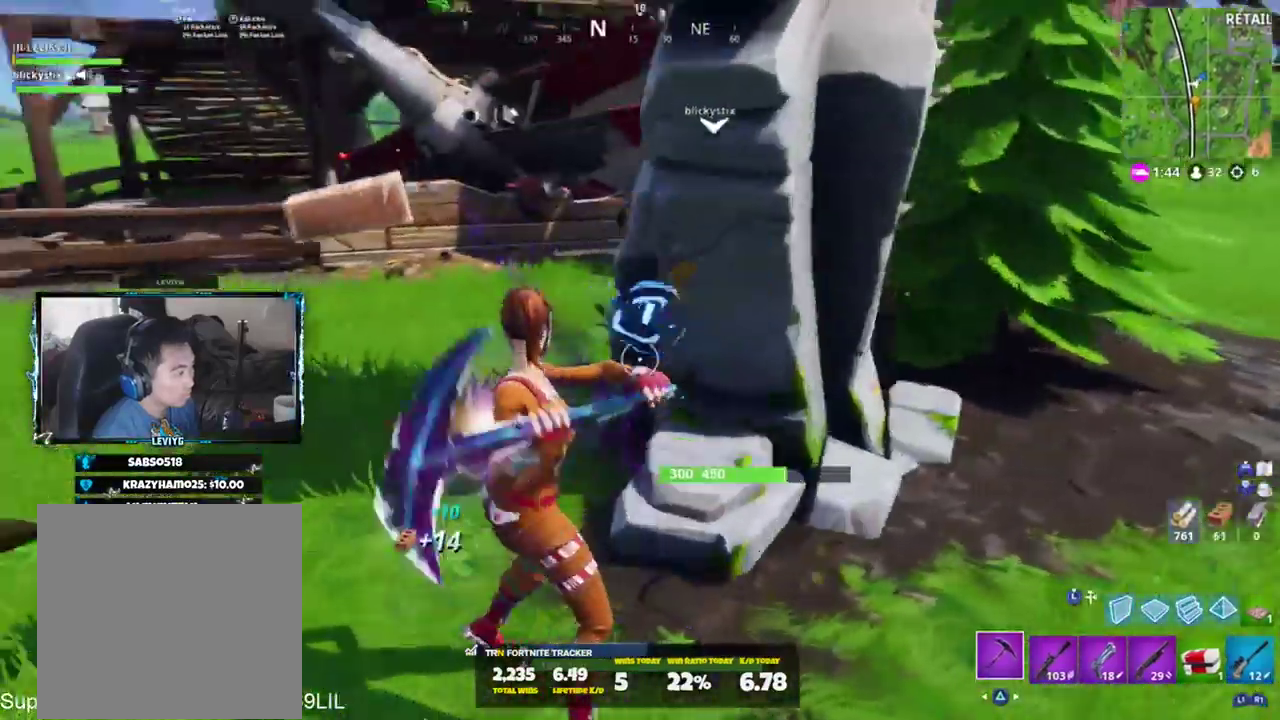
{"buttons": ["R2"], "left_stick": "down-right", "right_stick": "up-left", "events": [[66, "right_stick", "up"], [200, "right_stick", "down-left"], [367, "right_stick", "up-left"]]}
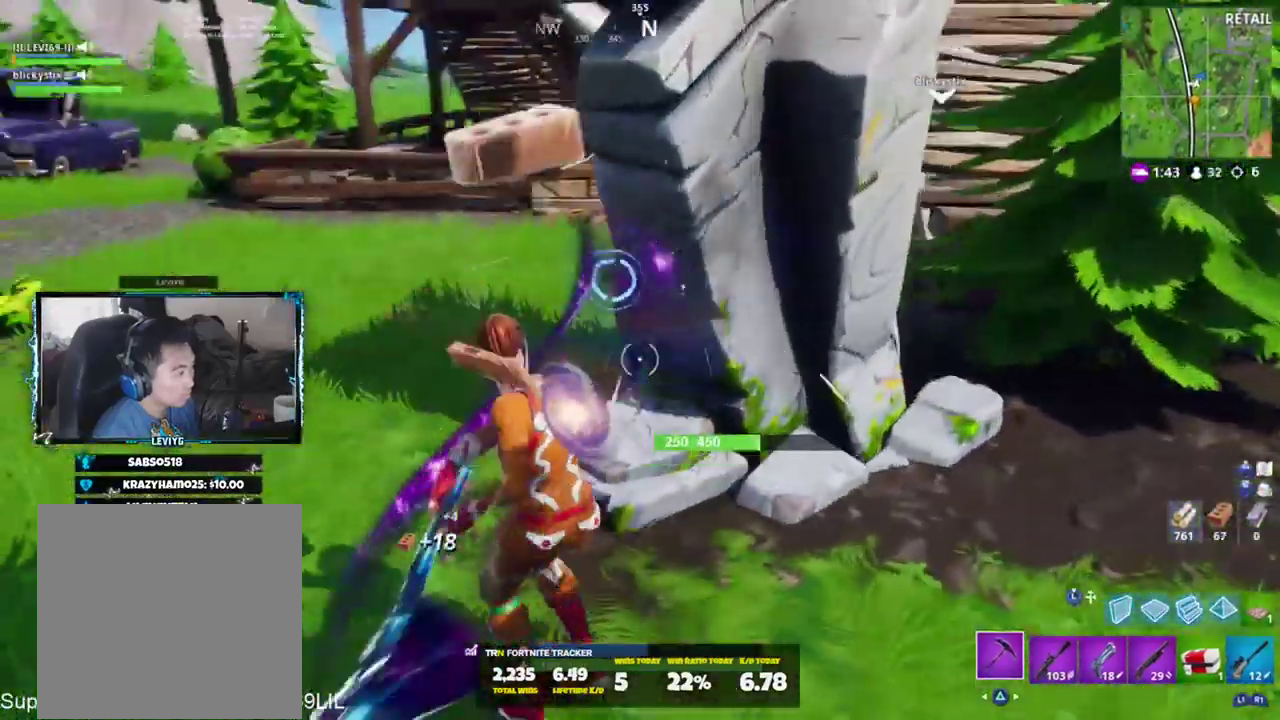
{"buttons": ["R2", "R3"], "left_stick": "down-right", "right_stick": "center", "events": [[134, "right_stick", "left"], [334, "R3", "down"], [334, "right_stick", "center"], [401, "R3", "up"], [467, "R3", "down"]]}
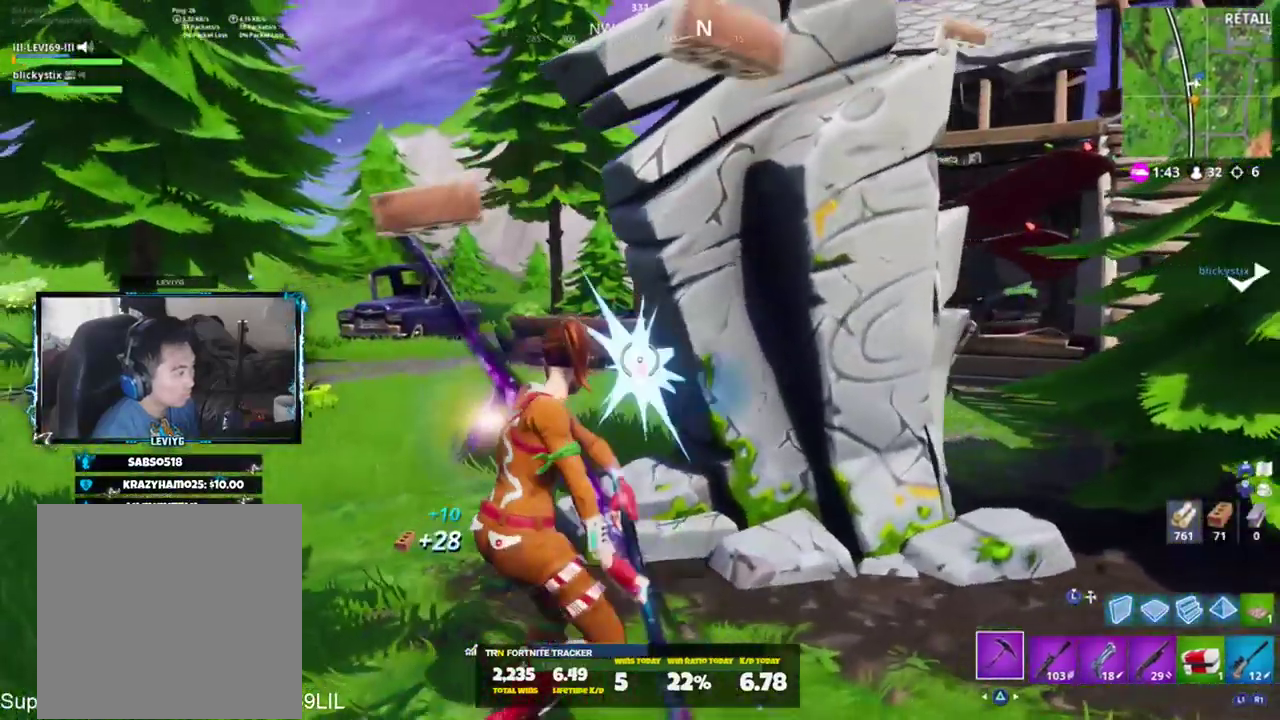
{"buttons": ["R2"], "left_stick": "down-right", "right_stick": "center", "events": [[33, "R3", "up"], [133, "right_stick", "up-left"], [233, "right_stick", "center"], [300, "right_stick", "down"], [433, "right_stick", "center"]]}
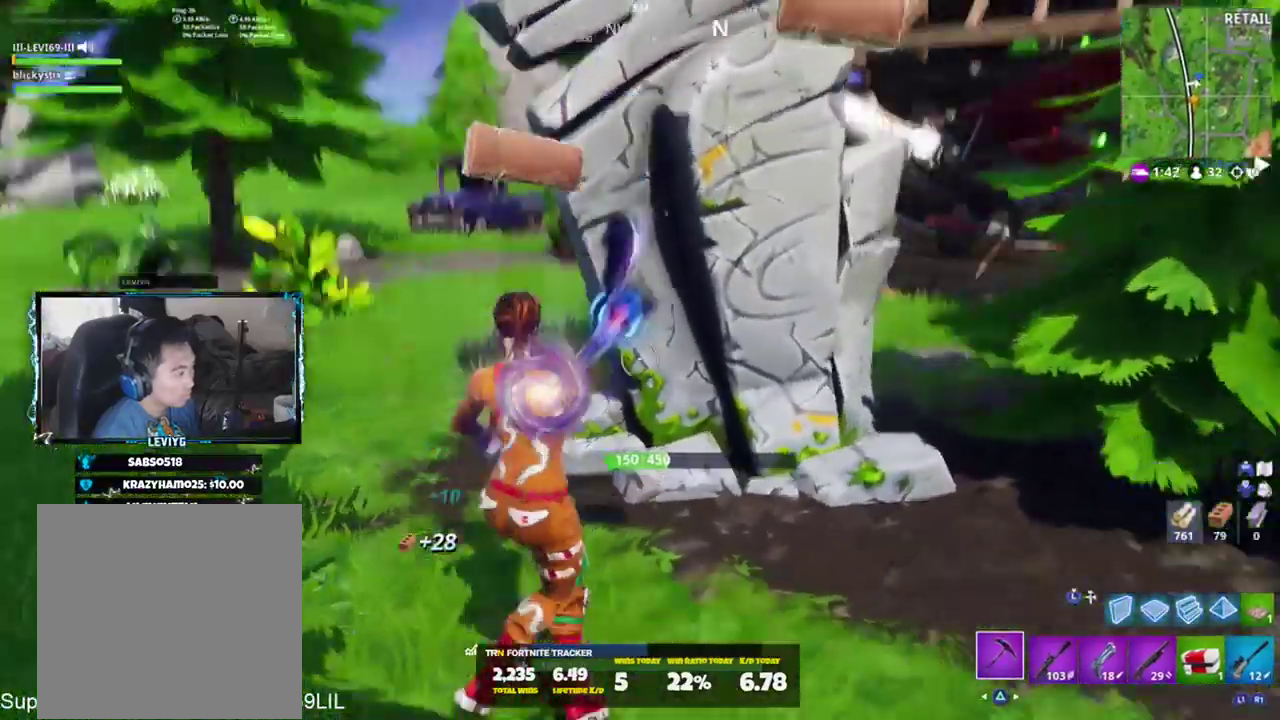
{"buttons": ["R2"], "left_stick": "down-right", "right_stick": "right", "events": [[267, "right_stick", "up-right"], [367, "right_stick", "up-left"], [501, "right_stick", "right"]]}
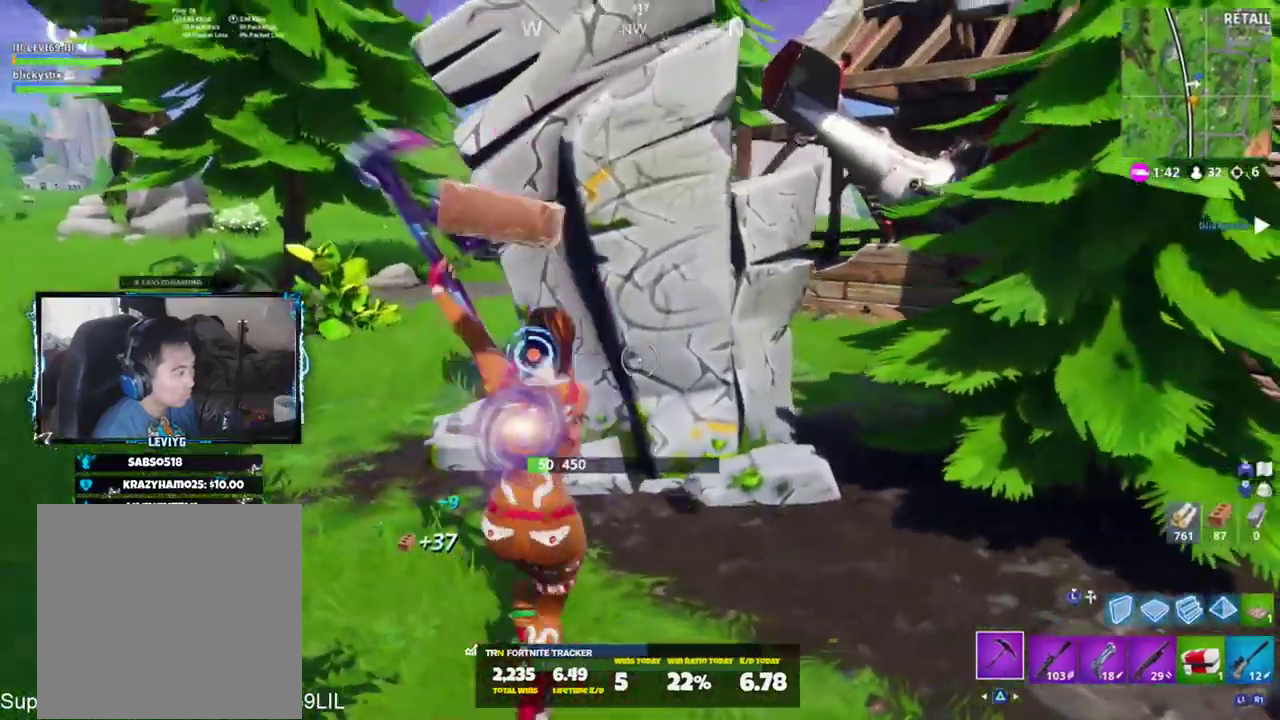
{"buttons": [], "left_stick": "up-right", "right_stick": "center", "events": [[33, "R1", "down"], [33, "left_stick", "right"], [133, "R1", "up"], [166, "right_stick", "center"], [200, "R2", "up"], [267, "TRIANGLE", "down"], [300, "TRIANGLE", "up"], [300, "right_stick", "up"], [367, "left_stick", "up-right"], [367, "right_stick", "center"], [433, "R3", "down"], [500, "R3", "up"]]}
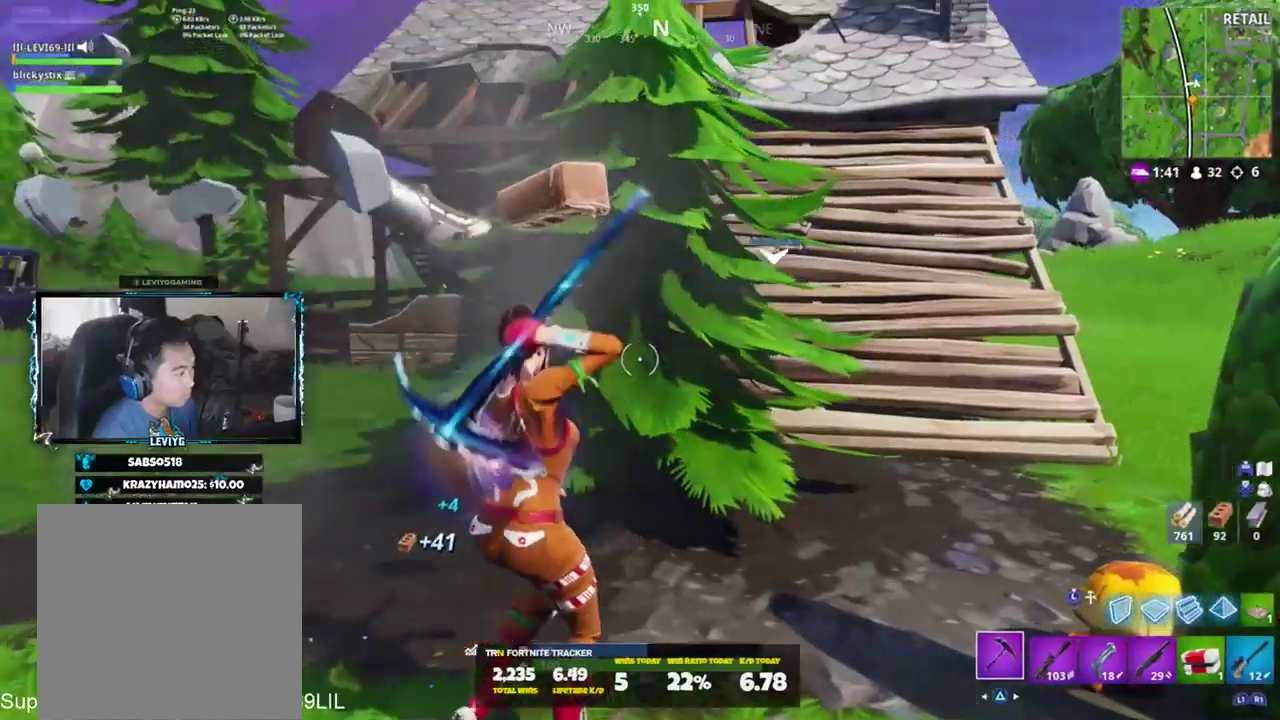
{"buttons": ["R2"], "left_stick": "right", "right_stick": "left", "events": [[67, "right_stick", "up-left"], [134, "R2", "down"], [334, "right_stick", "left"], [367, "left_stick", "right"]]}
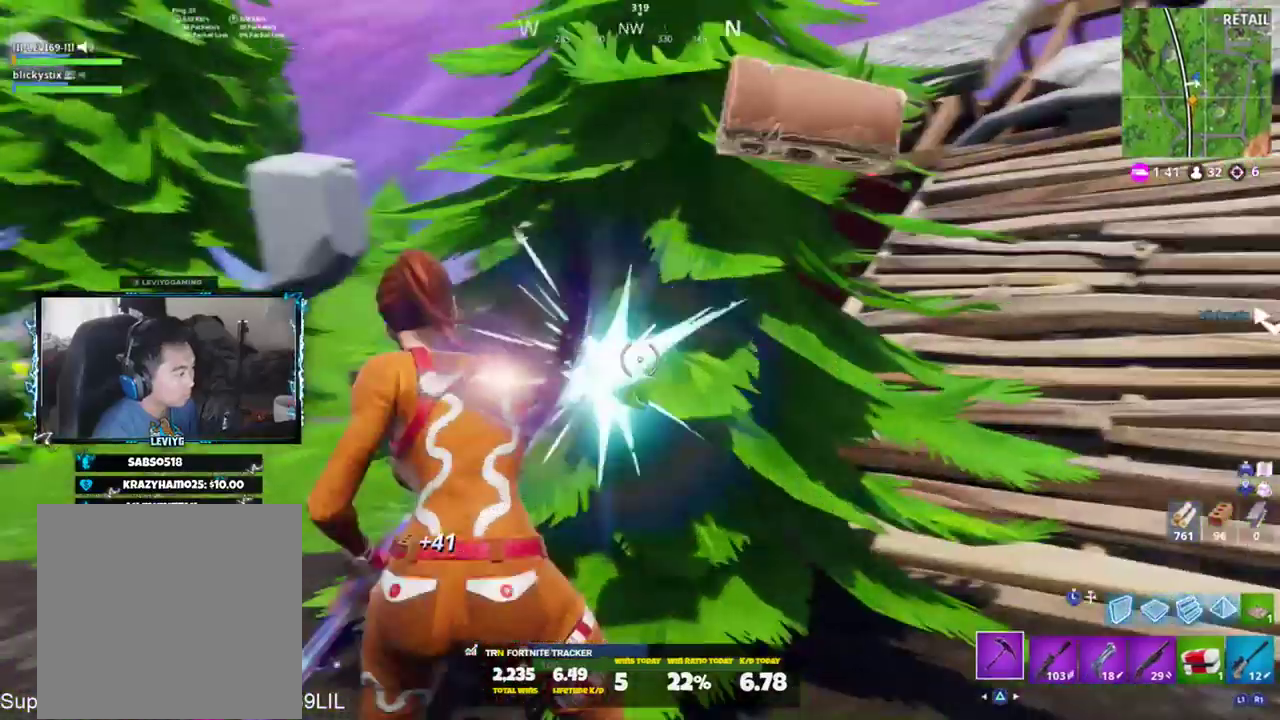
{"buttons": ["R2"], "left_stick": "down-right", "right_stick": "center", "events": [[66, "R3", "down"], [66, "right_stick", "center"], [83, "left_stick", "down-right"], [133, "R3", "up"], [166, "right_stick", "left"], [233, "right_stick", "up-left"], [467, "right_stick", "center"]]}
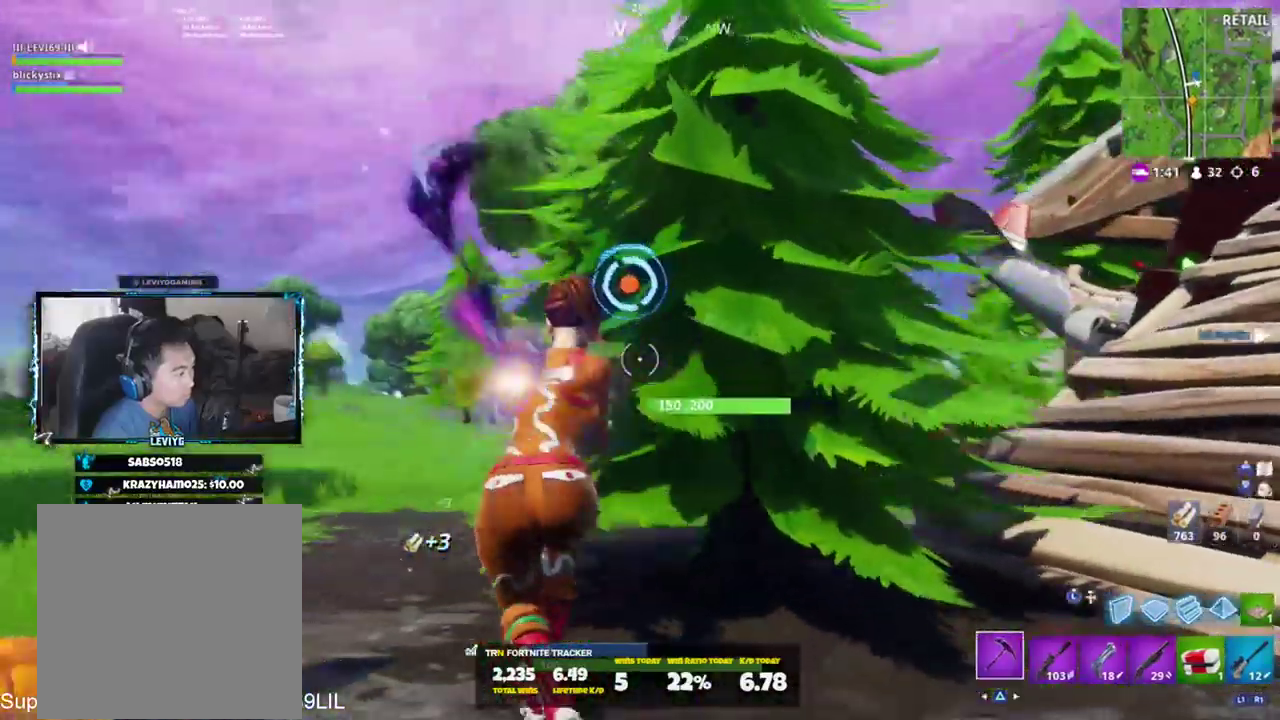
{"buttons": ["R2"], "left_stick": "down-left", "right_stick": "center", "events": [[17, "right_stick", "down"], [151, "right_stick", "center"], [284, "right_stick", "up-left"], [317, "CROSS", "down"], [384, "CROSS", "up"], [418, "left_stick", "down-left"], [418, "right_stick", "center"]]}
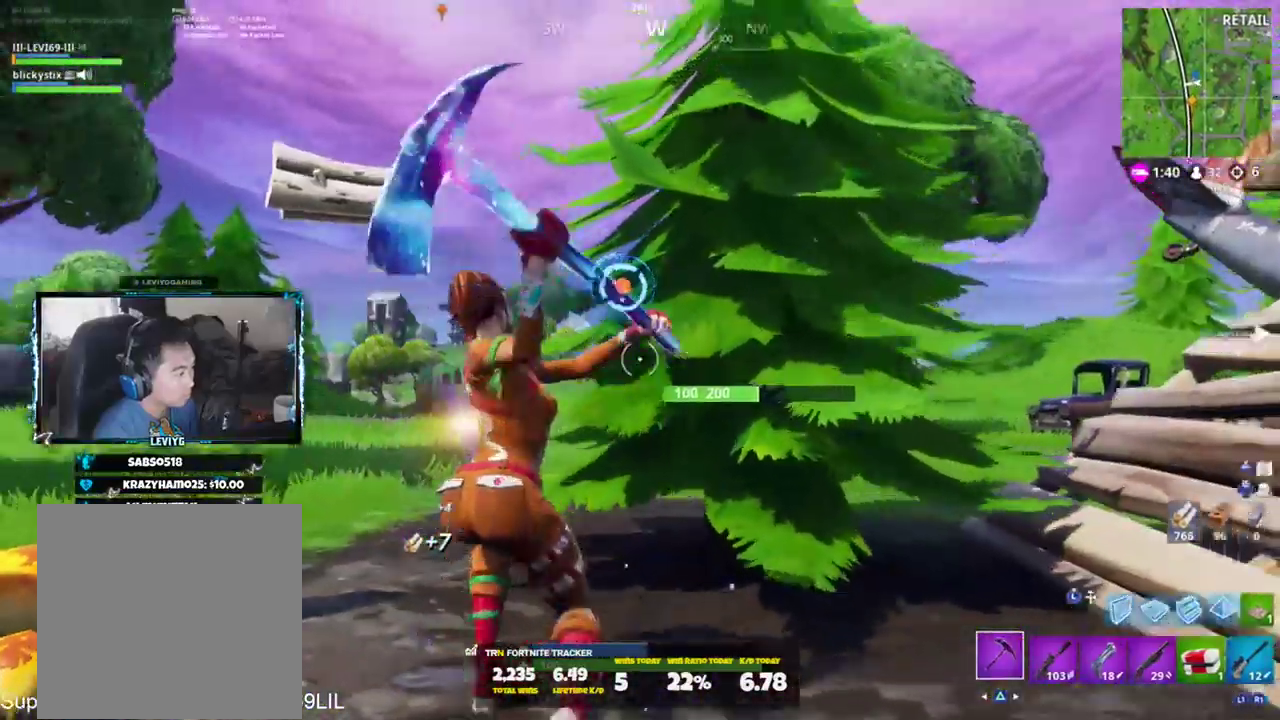
{"buttons": ["R2"], "left_stick": "up", "right_stick": "up-right", "events": [[17, "right_stick", "down-left"], [50, "left_stick", "left"], [250, "left_stick", "up"], [250, "right_stick", "center"], [417, "right_stick", "up-right"]]}
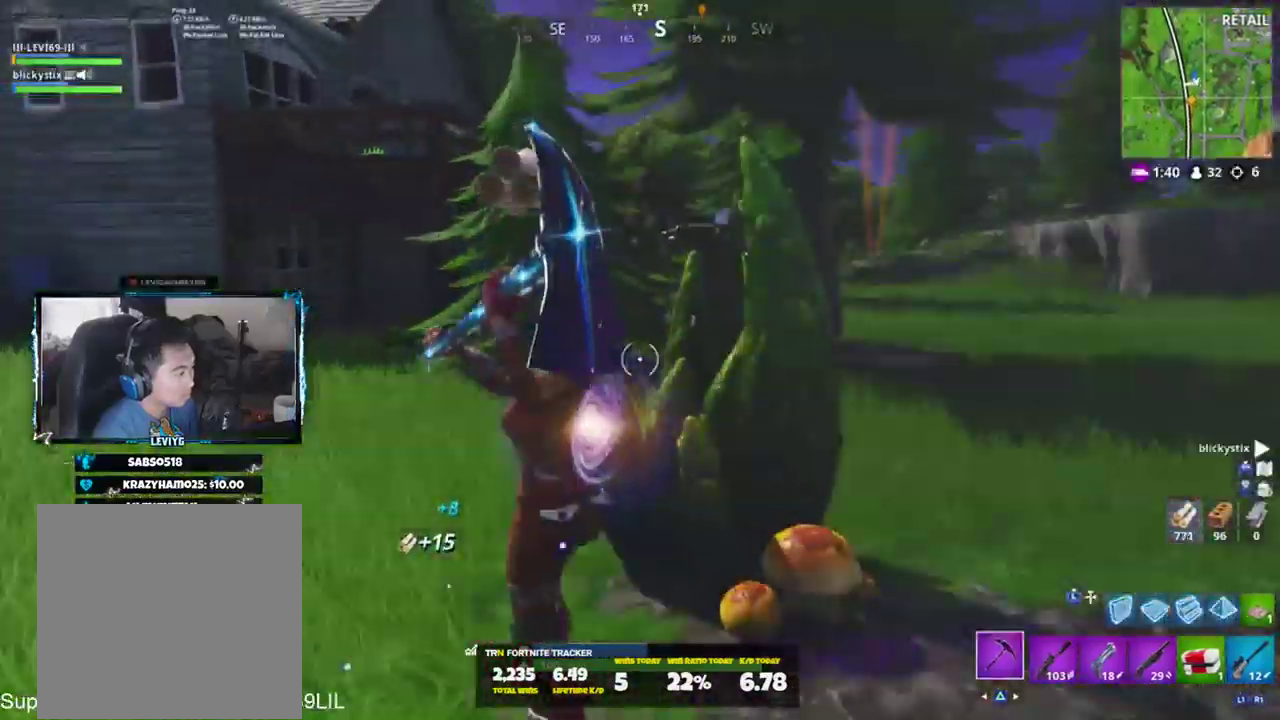
{"buttons": [], "left_stick": "up", "right_stick": "center", "events": [[50, "R3", "down"], [84, "right_stick", "center"], [117, "R3", "up"], [184, "right_stick", "left"], [251, "R1", "down"], [284, "R3", "down"], [284, "right_stick", "center"], [317, "R2", "up"], [351, "R1", "up"], [384, "R3", "up"]]}
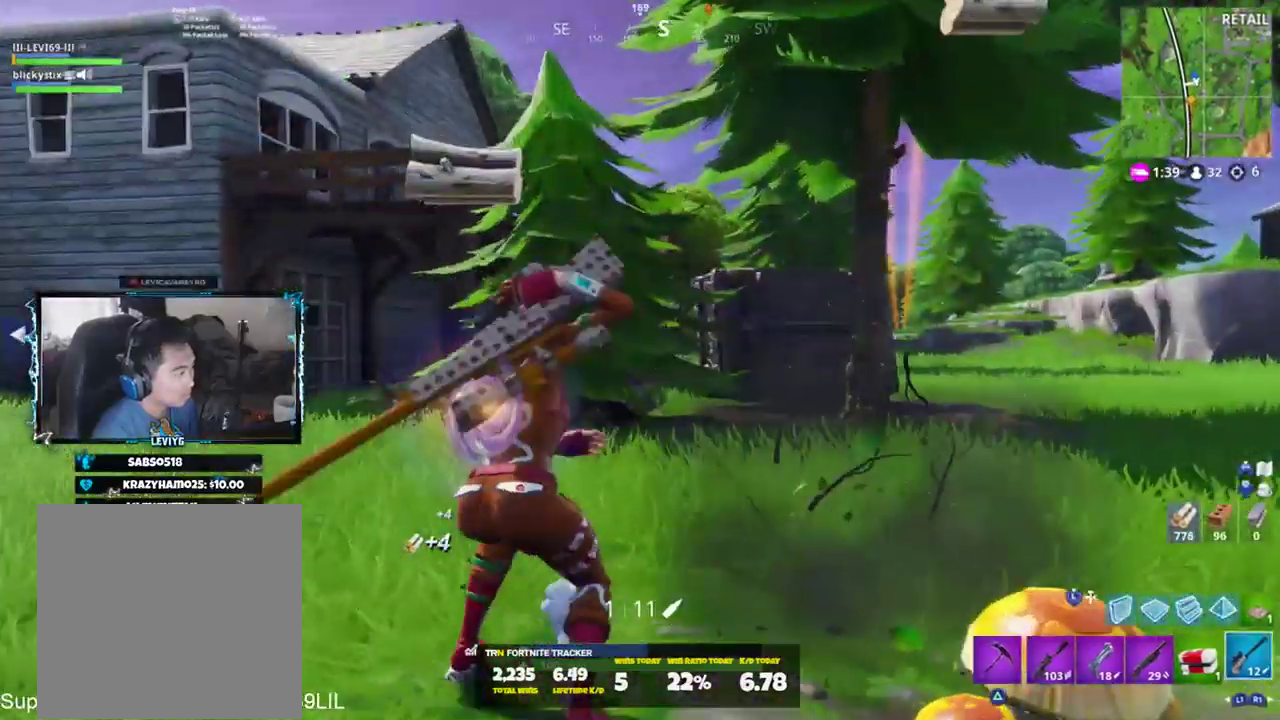
{"buttons": [], "left_stick": "up", "right_stick": "center", "events": [[50, "right_stick", "left"], [150, "TRIANGLE", "down"], [217, "TRIANGLE", "up"], [250, "right_stick", "center"]]}
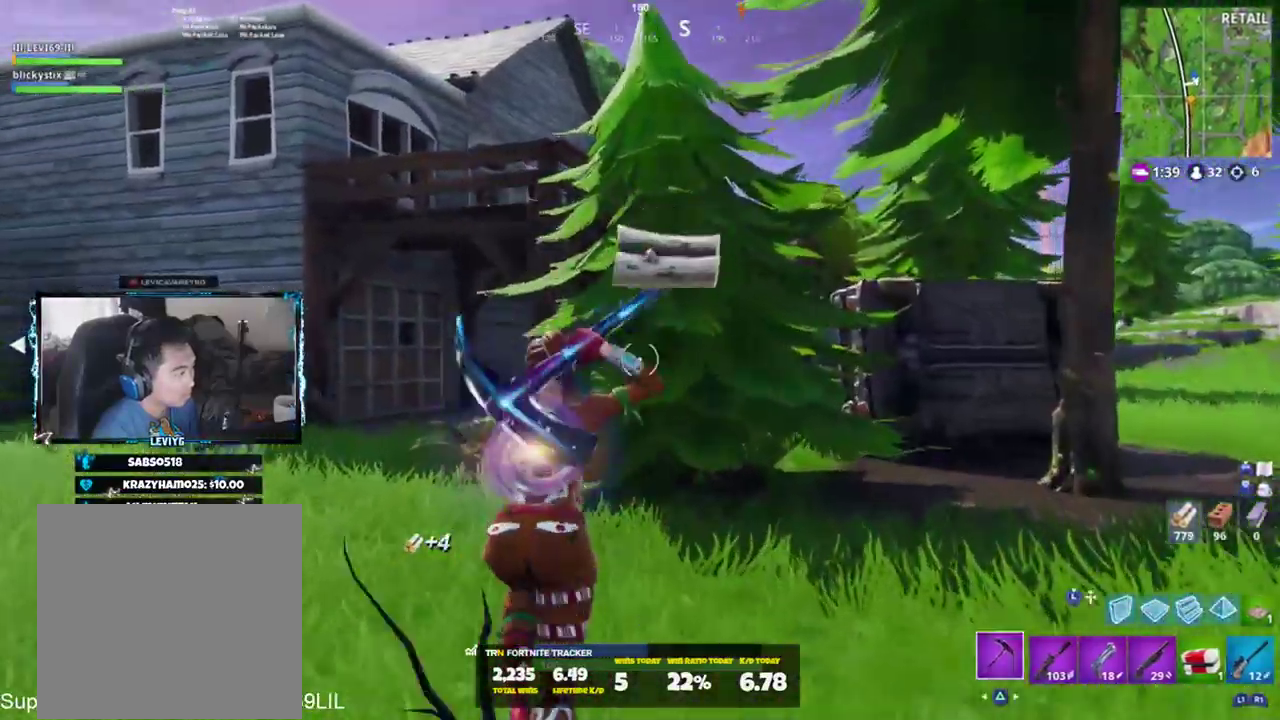
{"buttons": ["R2"], "left_stick": "right", "right_stick": "up-left", "events": [[50, "right_stick", "up"], [84, "R2", "down"], [217, "left_stick", "up-right"], [217, "right_stick", "down"], [351, "left_stick", "right"], [384, "right_stick", "up-left"]]}
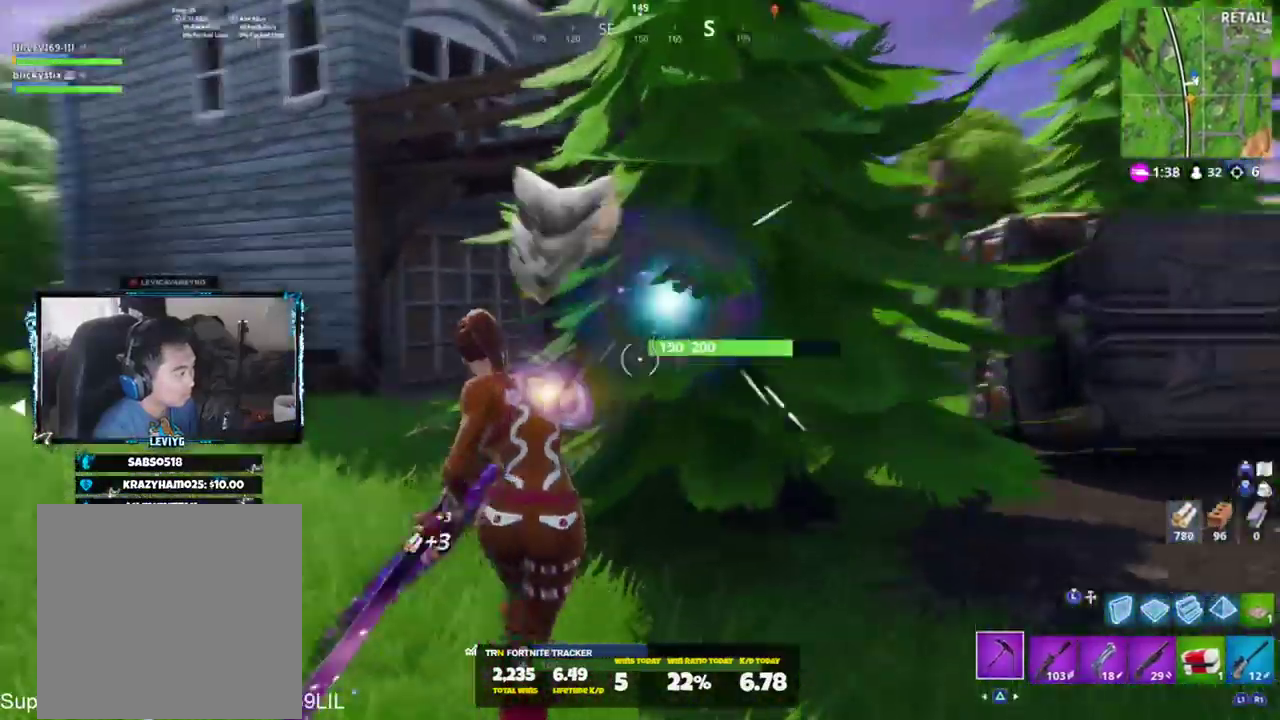
{"buttons": ["R2"], "left_stick": "up-left", "right_stick": "up-right", "events": [[17, "left_stick", "up"], [150, "left_stick", "up-left"], [284, "right_stick", "down"], [384, "left_stick", "up"], [417, "right_stick", "right"], [484, "left_stick", "up-left"], [484, "right_stick", "up-right"]]}
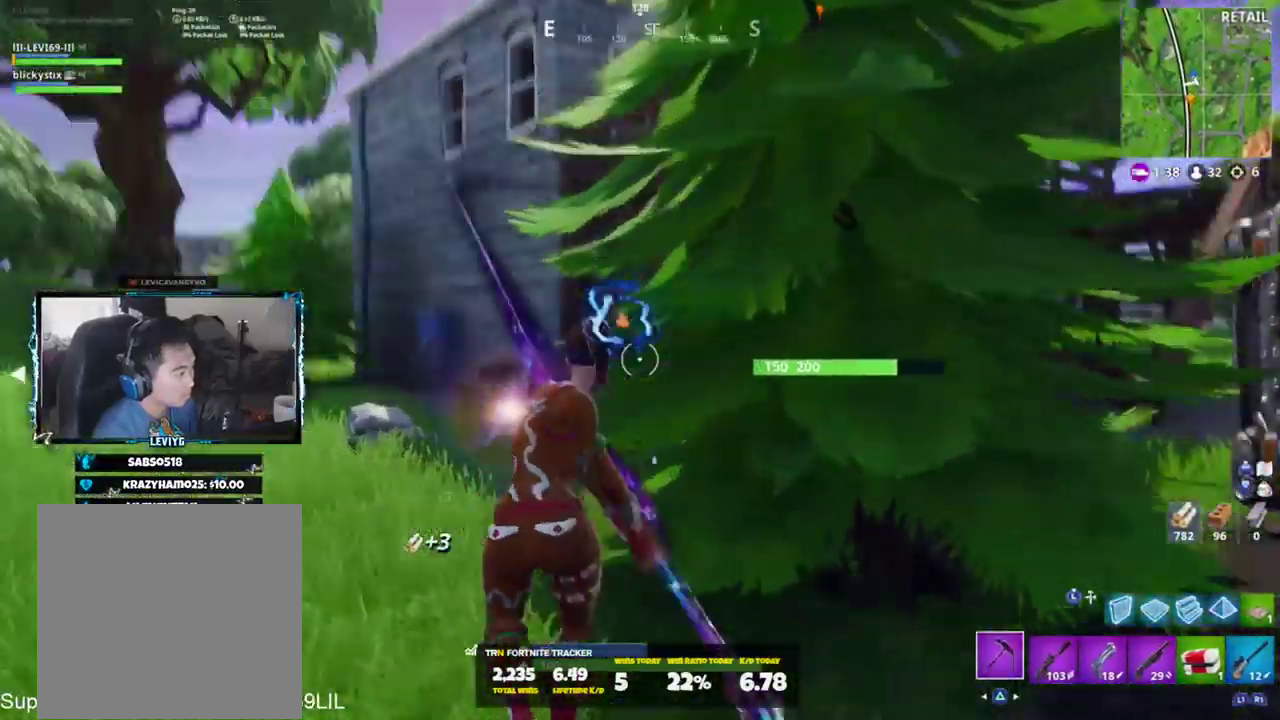
{"buttons": ["R1", "R2"], "left_stick": "left", "right_stick": "up-right", "events": [[84, "left_stick", "left"], [451, "R1", "down"]]}
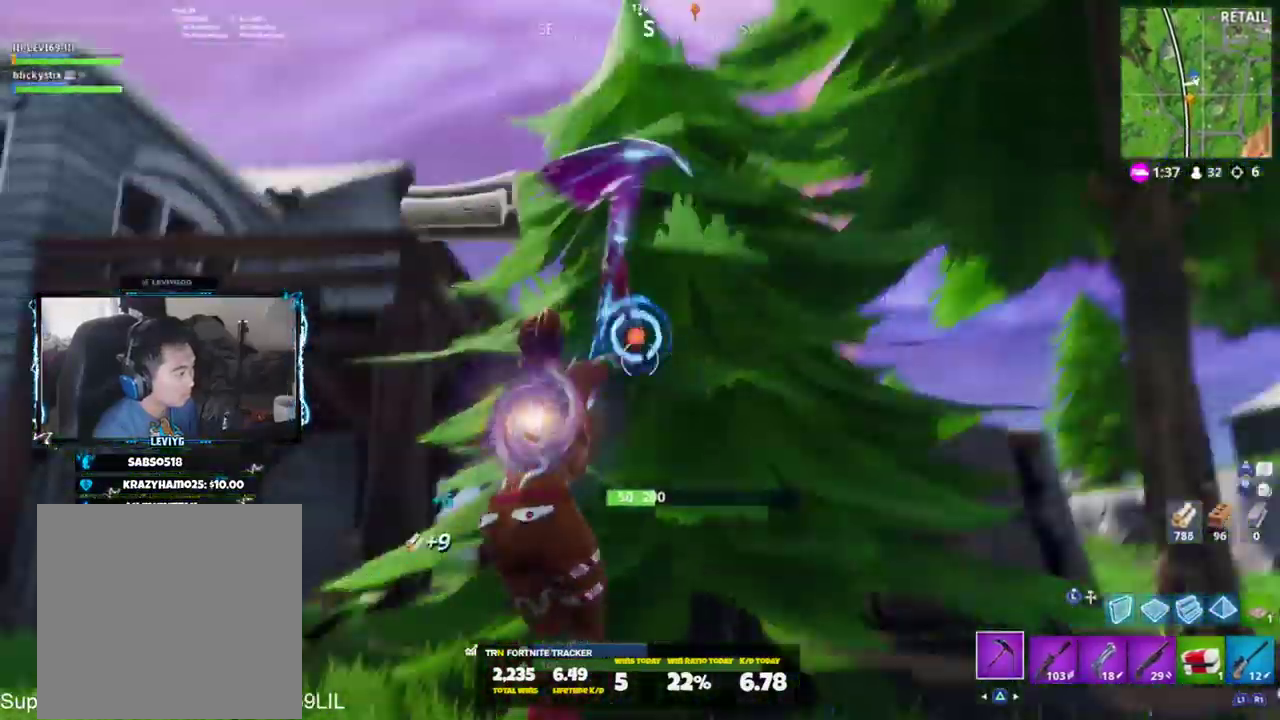
{"buttons": [], "left_stick": "up-left", "right_stick": "center", "events": [[17, "right_stick", "down-left"], [33, "left_stick", "up-left"], [50, "R1", "up"], [50, "R2", "up"], [183, "right_stick", "center"], [217, "TRIANGLE", "down"], [284, "TRIANGLE", "up"]]}
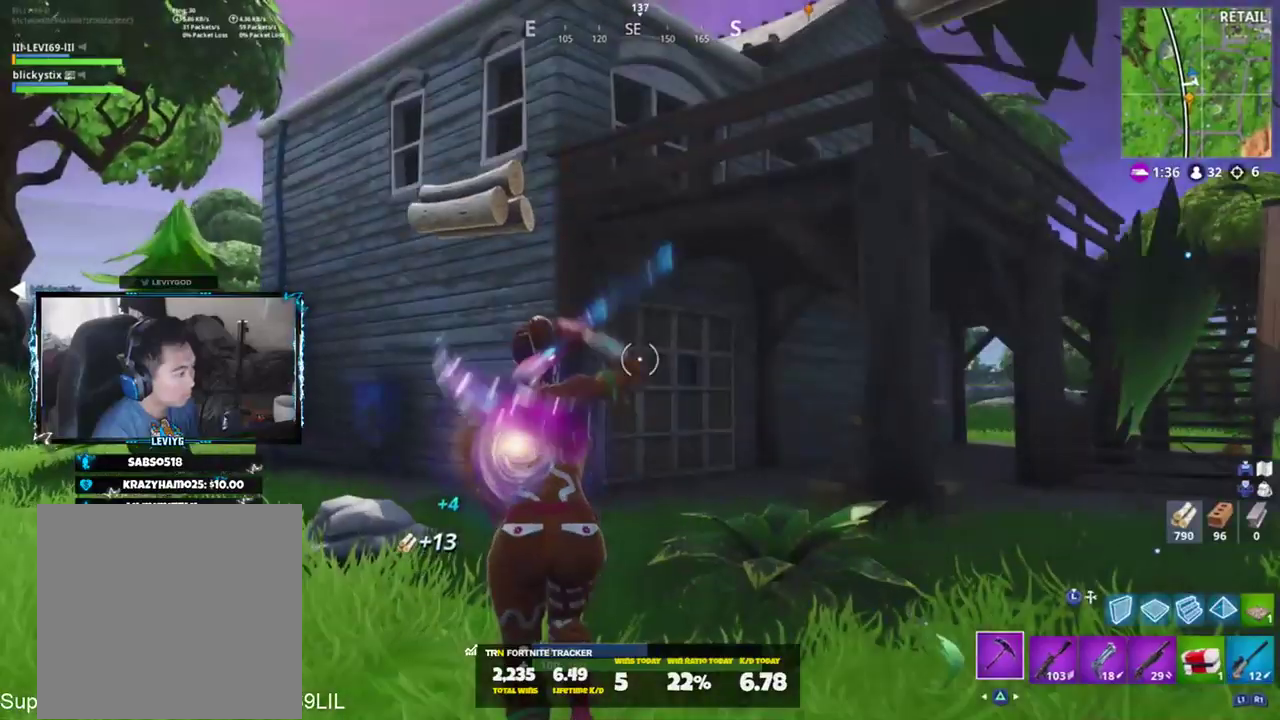
{"buttons": ["R2"], "left_stick": "up-left", "right_stick": "down-right", "events": [[301, "right_stick", "right"], [351, "CROSS", "down"], [351, "right_stick", "down-right"], [367, "CROSS", "up"], [451, "R2", "down"]]}
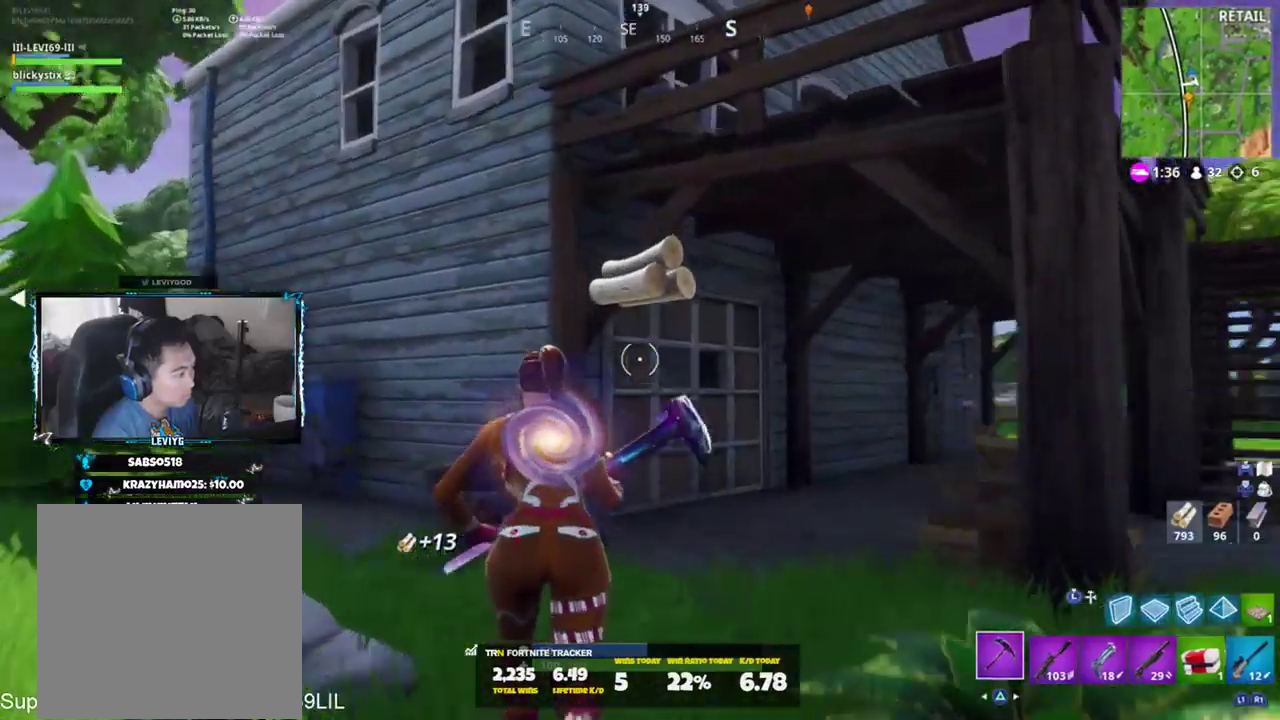
{"buttons": [], "left_stick": "right", "right_stick": "down-right", "events": [[17, "right_stick", "center"], [67, "R1", "down"], [133, "R1", "up"], [133, "R2", "up"], [233, "left_stick", "up-right"], [300, "left_stick", "right"], [350, "right_stick", "down-right"]]}
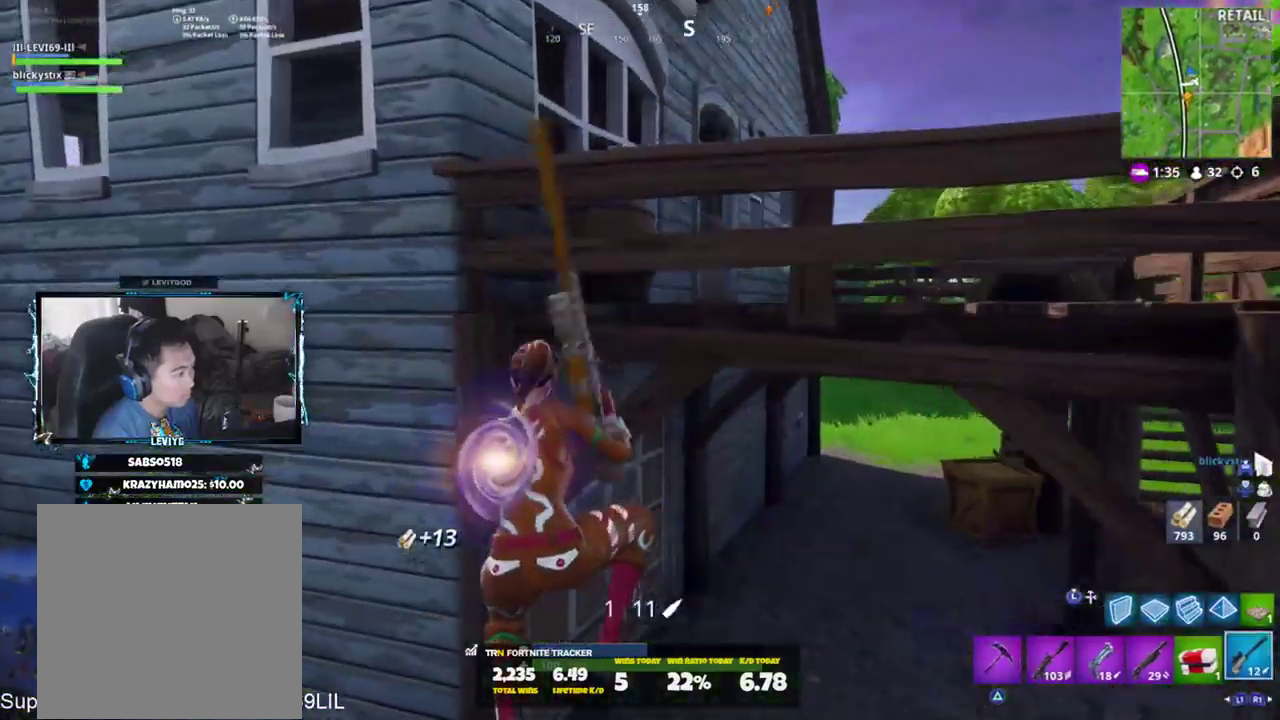
{"buttons": [], "left_stick": "right", "right_stick": "center", "events": [[151, "right_stick", "down"], [468, "right_stick", "center"]]}
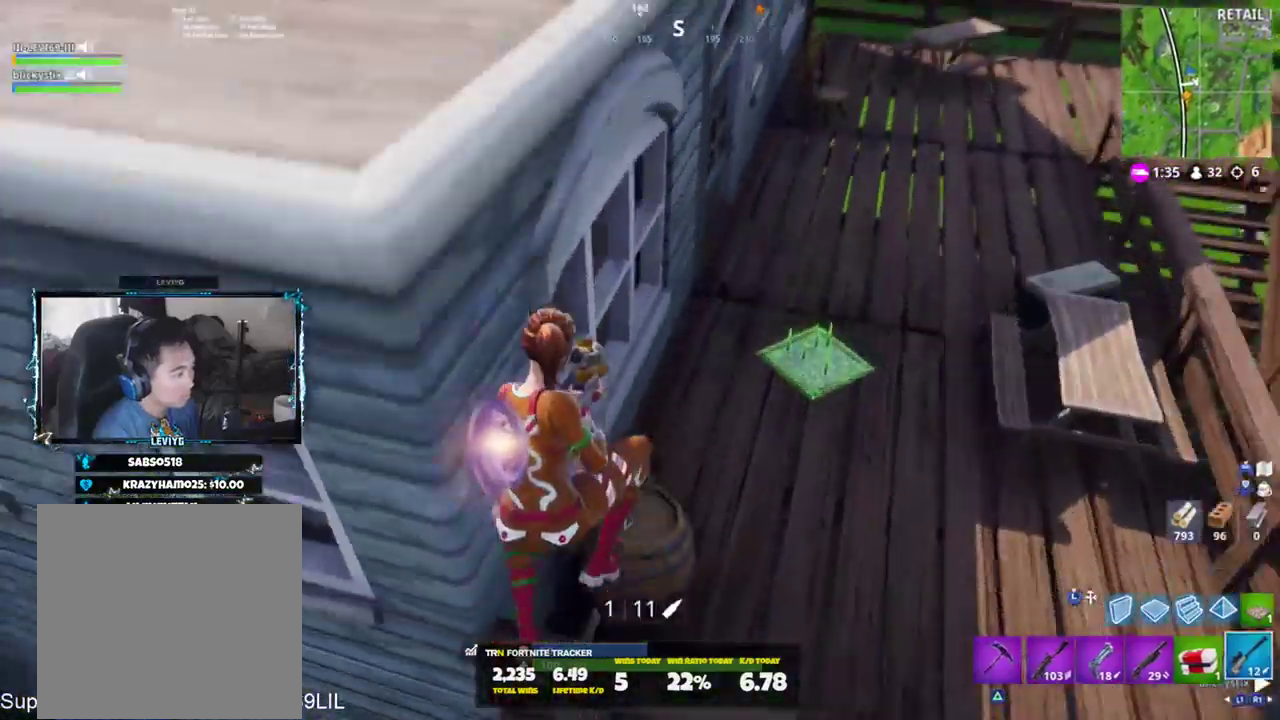
{"buttons": [], "left_stick": "left", "right_stick": "center", "events": [[33, "SQUARE", "down"], [33, "right_stick", "up-left"], [133, "SQUARE", "up"], [200, "right_stick", "center"], [233, "SQUARE", "down"], [300, "SQUARE", "up"], [334, "left_stick", "center"], [400, "SQUARE", "down"], [400, "left_stick", "left"], [500, "SQUARE", "up"]]}
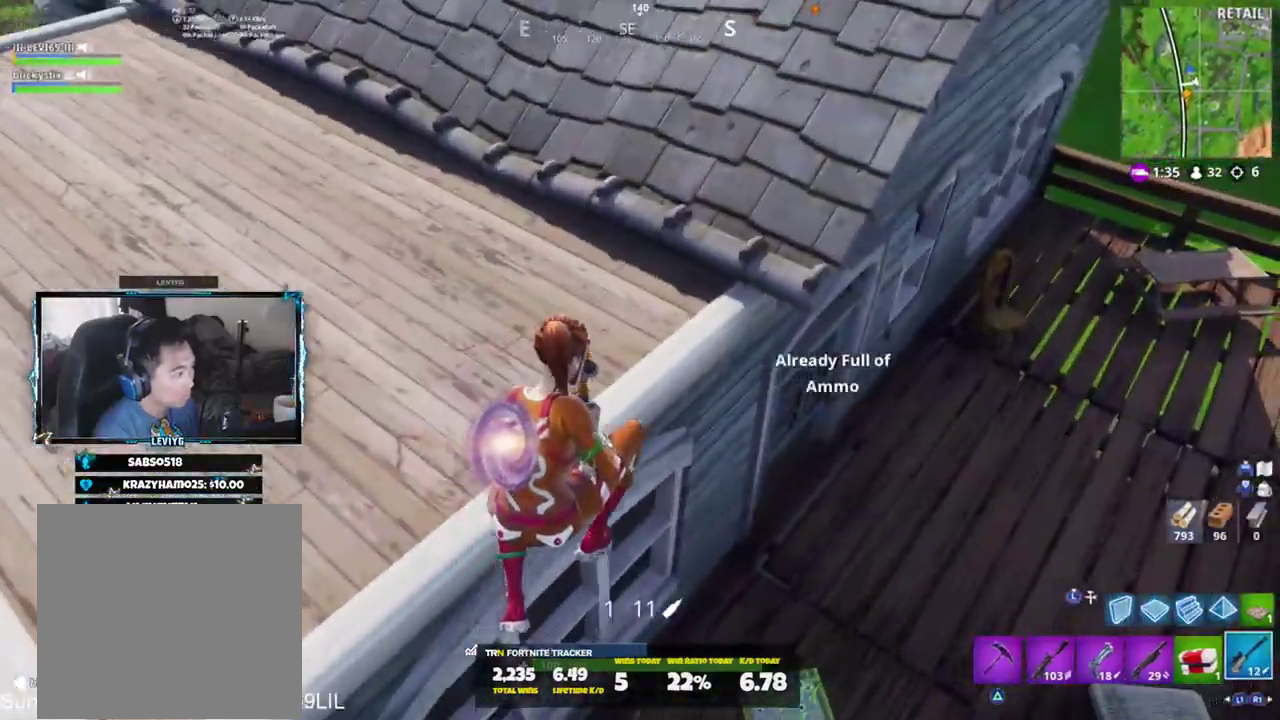
{"buttons": [], "left_stick": "down-left", "right_stick": "left", "events": [[101, "SQUARE", "down"], [134, "left_stick", "down-left"], [167, "SQUARE", "up"], [167, "right_stick", "left"], [267, "SQUARE", "down"], [334, "SQUARE", "up"], [401, "SQUARE", "down"], [501, "SQUARE", "up"]]}
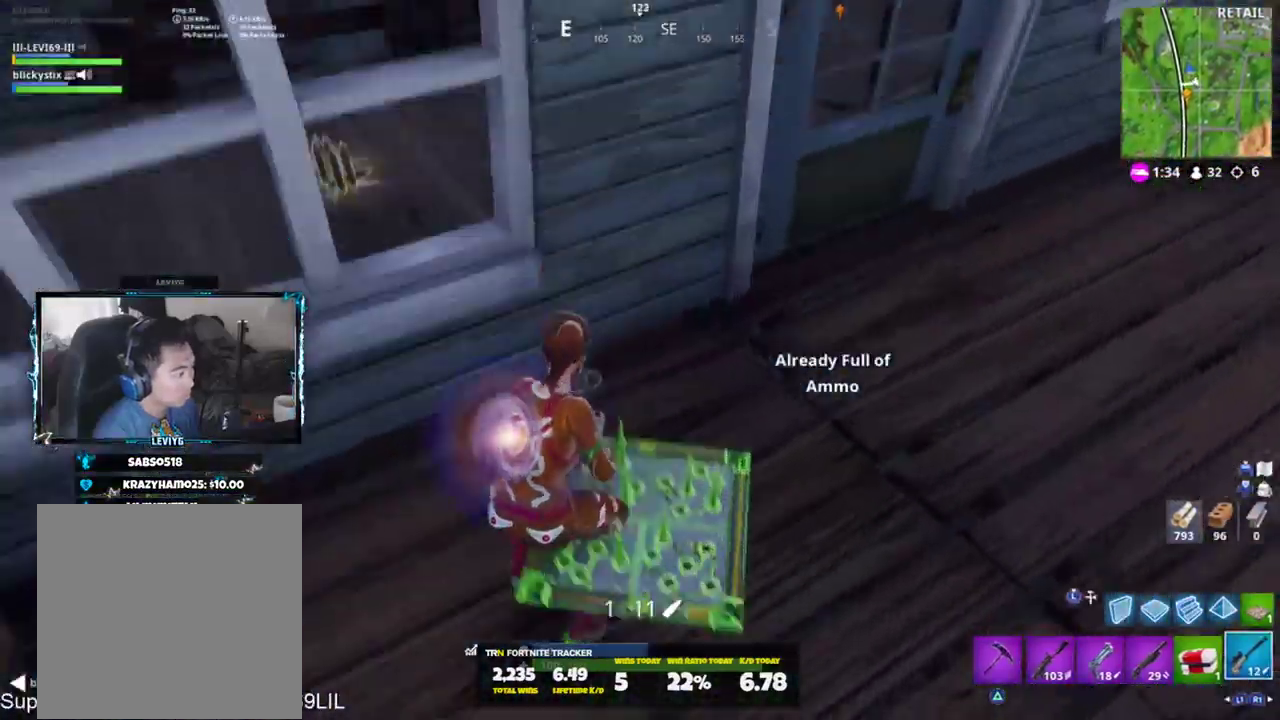
{"buttons": ["L3"], "left_stick": "up", "right_stick": "up-left", "events": [[133, "right_stick", "center"], [167, "CROSS", "down"], [167, "L3", "down"], [200, "right_stick", "down"], [267, "CROSS", "up"], [267, "L3", "up"], [334, "right_stick", "center"], [367, "L1", "down"], [367, "left_stick", "up"], [434, "L1", "up"], [467, "L3", "down"], [467, "right_stick", "up-left"]]}
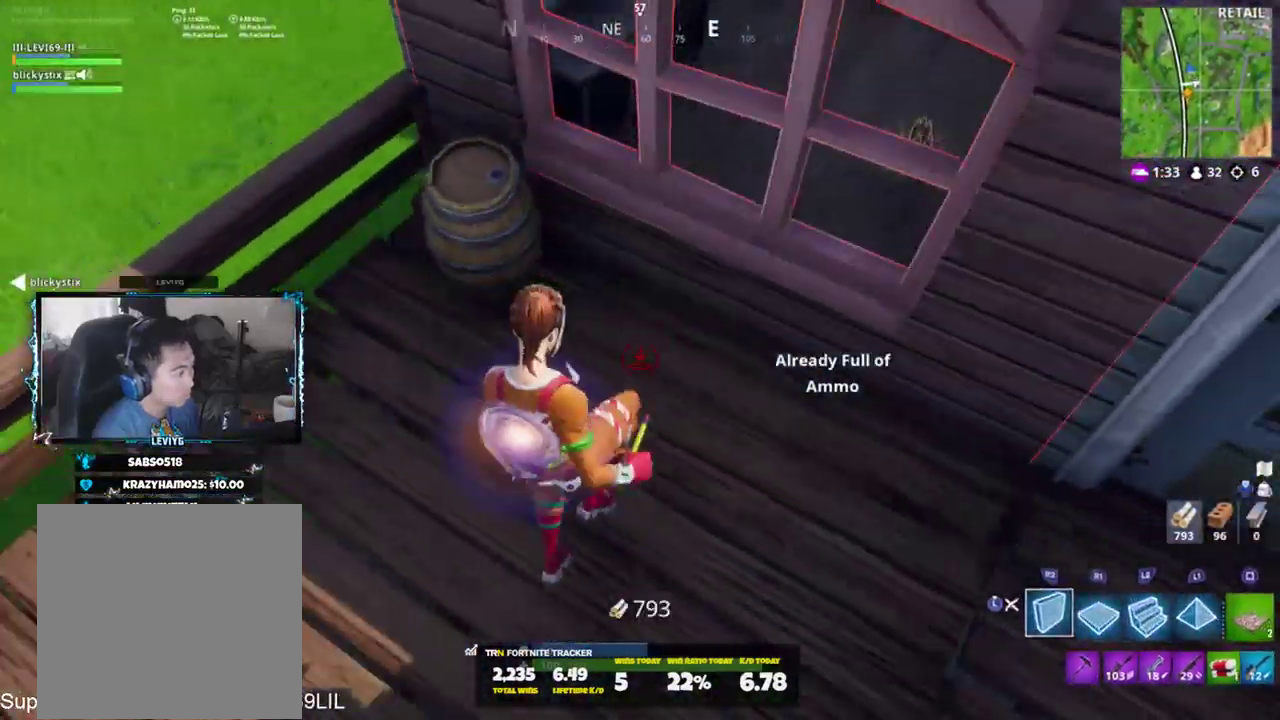
{"buttons": [], "left_stick": "up", "right_stick": "up", "events": [[101, "L3", "up"], [134, "right_stick", "center"], [201, "CIRCLE", "down"], [267, "CIRCLE", "up"], [284, "right_stick", "right"], [334, "R2", "down"], [434, "CIRCLE", "down"], [434, "right_stick", "up"], [501, "CIRCLE", "up"], [501, "R2", "up"]]}
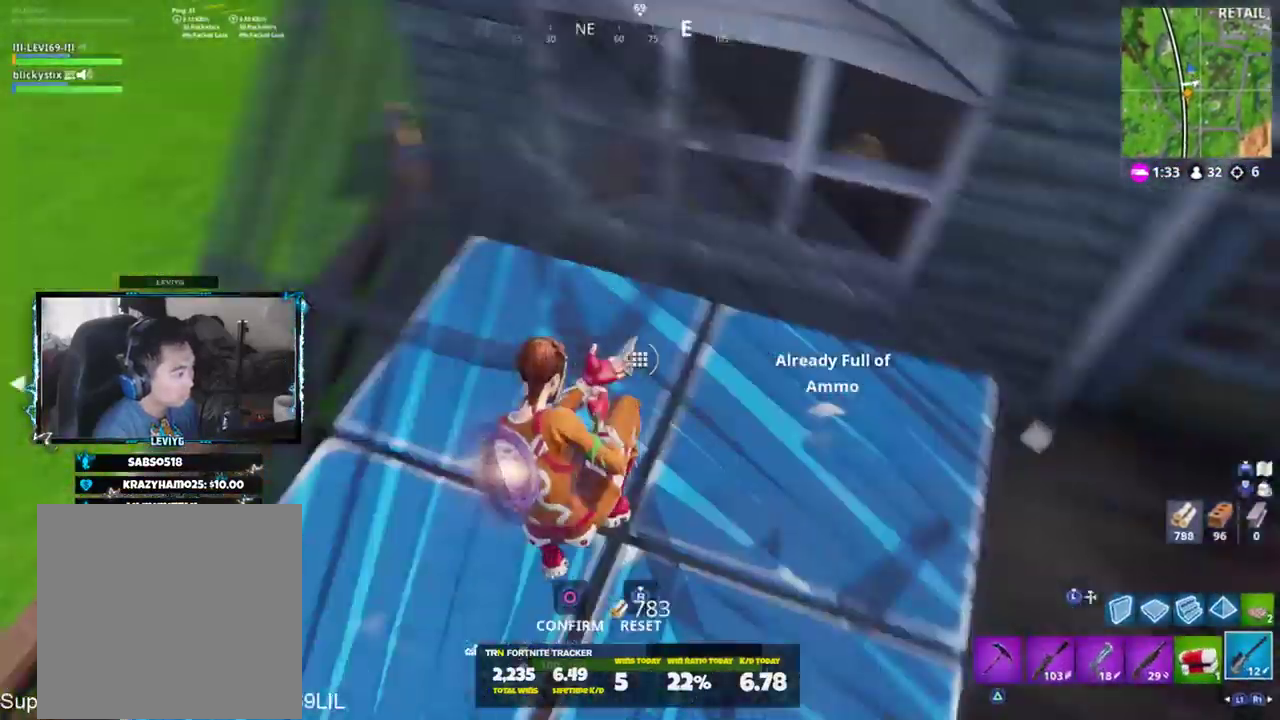
{"buttons": [], "left_stick": "up", "right_stick": "center", "events": [[67, "right_stick", "center"], [200, "right_stick", "up"], [300, "right_stick", "up-right"], [400, "CROSS", "down"], [434, "CROSS", "up"], [467, "right_stick", "center"]]}
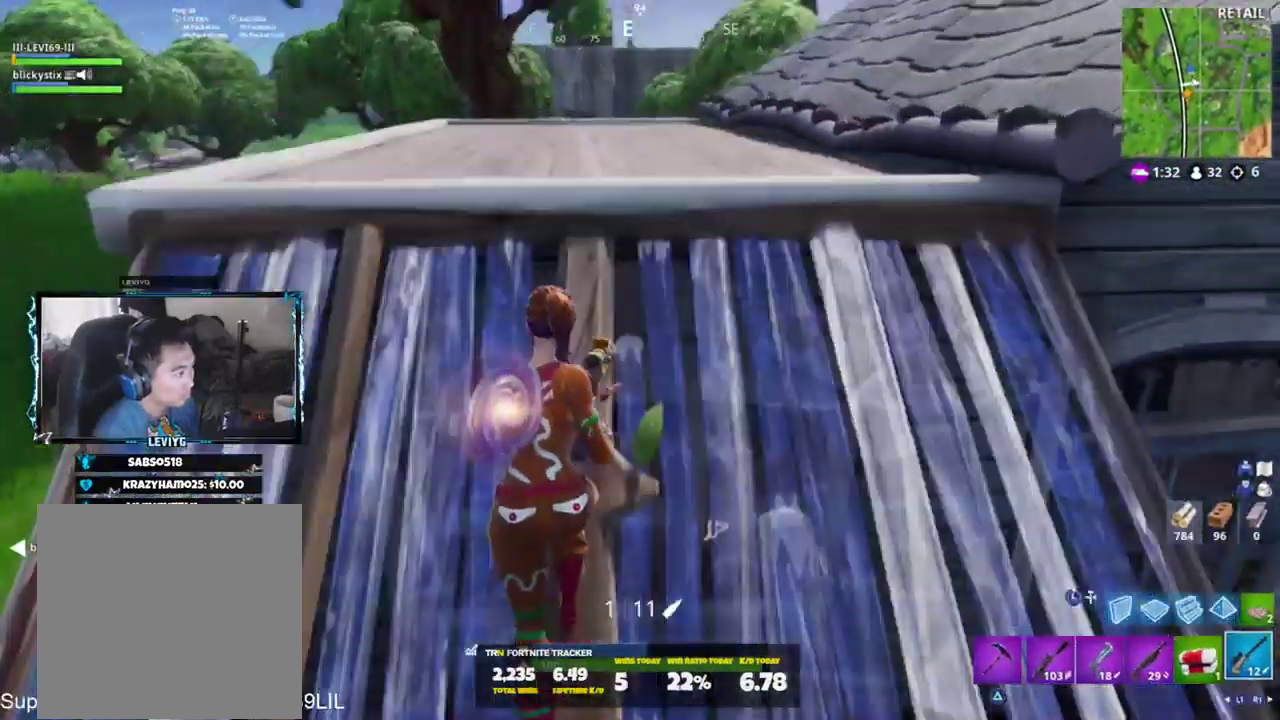
{"buttons": [], "left_stick": "up", "right_stick": "up-right", "events": [[34, "TRIANGLE", "down"], [101, "TRIANGLE", "up"], [434, "right_stick", "up-right"]]}
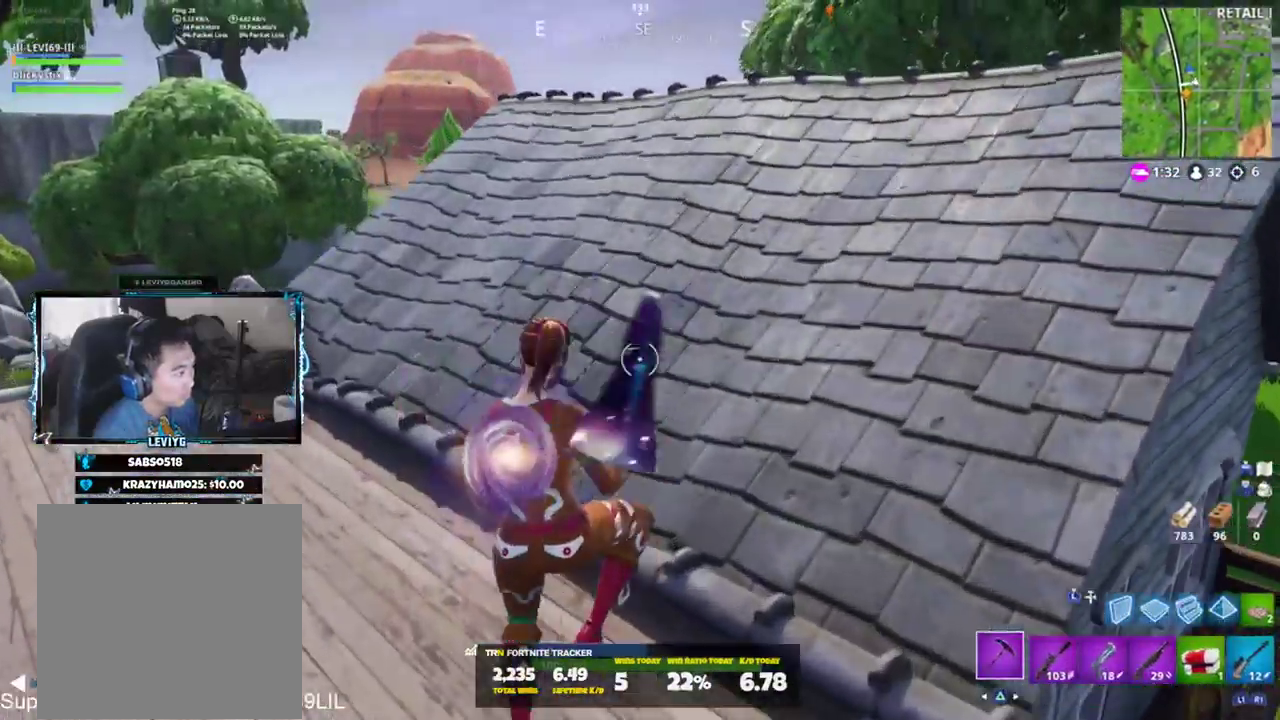
{"buttons": ["R2"], "left_stick": "down", "right_stick": "center", "events": [[33, "R2", "down"], [33, "left_stick", "up-right"], [67, "right_stick", "center"], [133, "R3", "down"], [233, "R3", "up"], [233, "right_stick", "left"], [300, "left_stick", "right"], [417, "R3", "down"], [417, "right_stick", "center"], [467, "R3", "up"], [500, "left_stick", "down"]]}
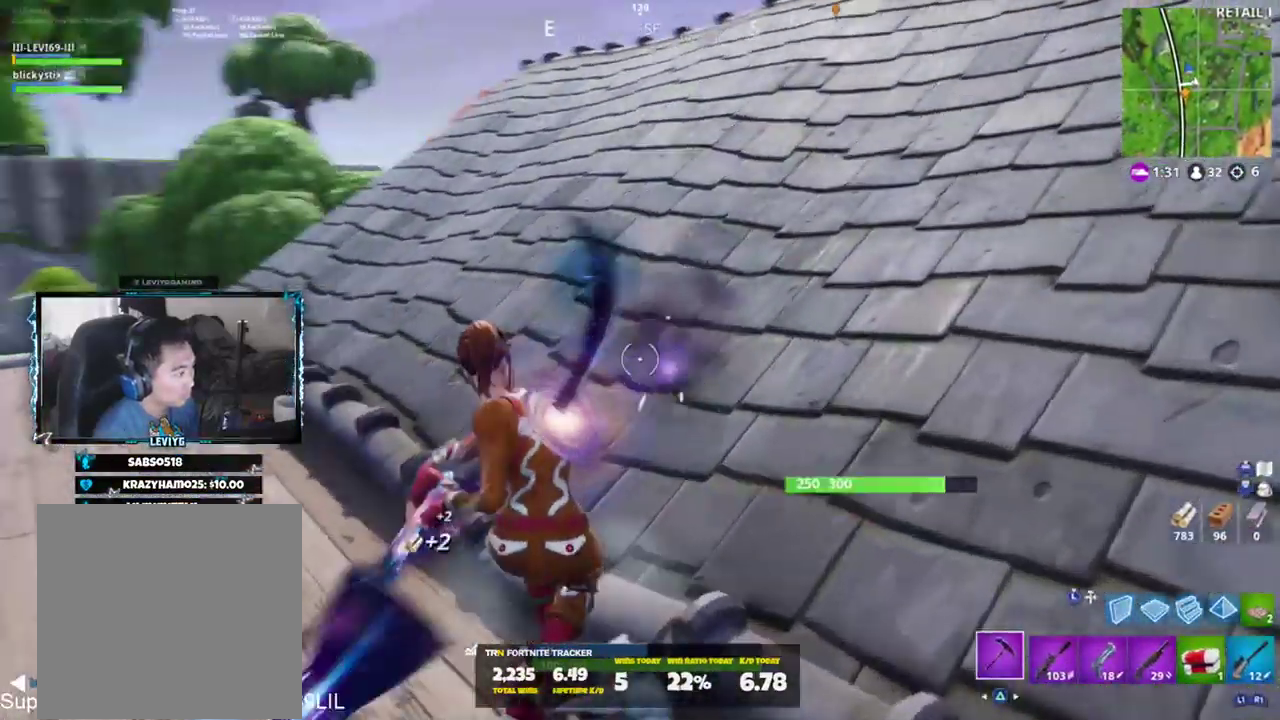
{"buttons": ["R2"], "left_stick": "up-right", "right_stick": "center", "events": [[34, "left_stick", "down-left"], [167, "right_stick", "up"], [234, "left_stick", "up-left"], [367, "right_stick", "down"], [401, "left_stick", "up-right"], [501, "right_stick", "center"]]}
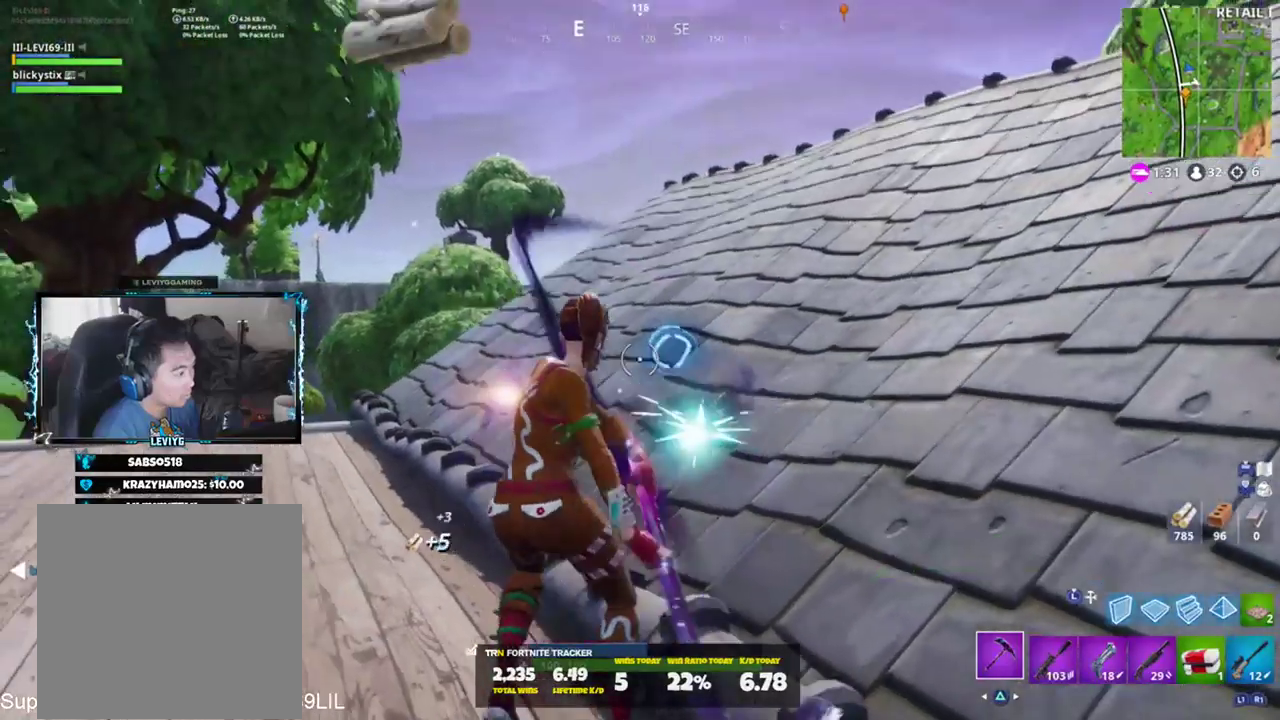
{"buttons": ["R2"], "left_stick": "up", "right_stick": "center", "events": [[67, "right_stick", "up"], [100, "left_stick", "down-right"], [233, "left_stick", "down-left"], [267, "R3", "down"], [300, "right_stick", "center"], [367, "R3", "up"], [367, "left_stick", "left"], [467, "left_stick", "up"]]}
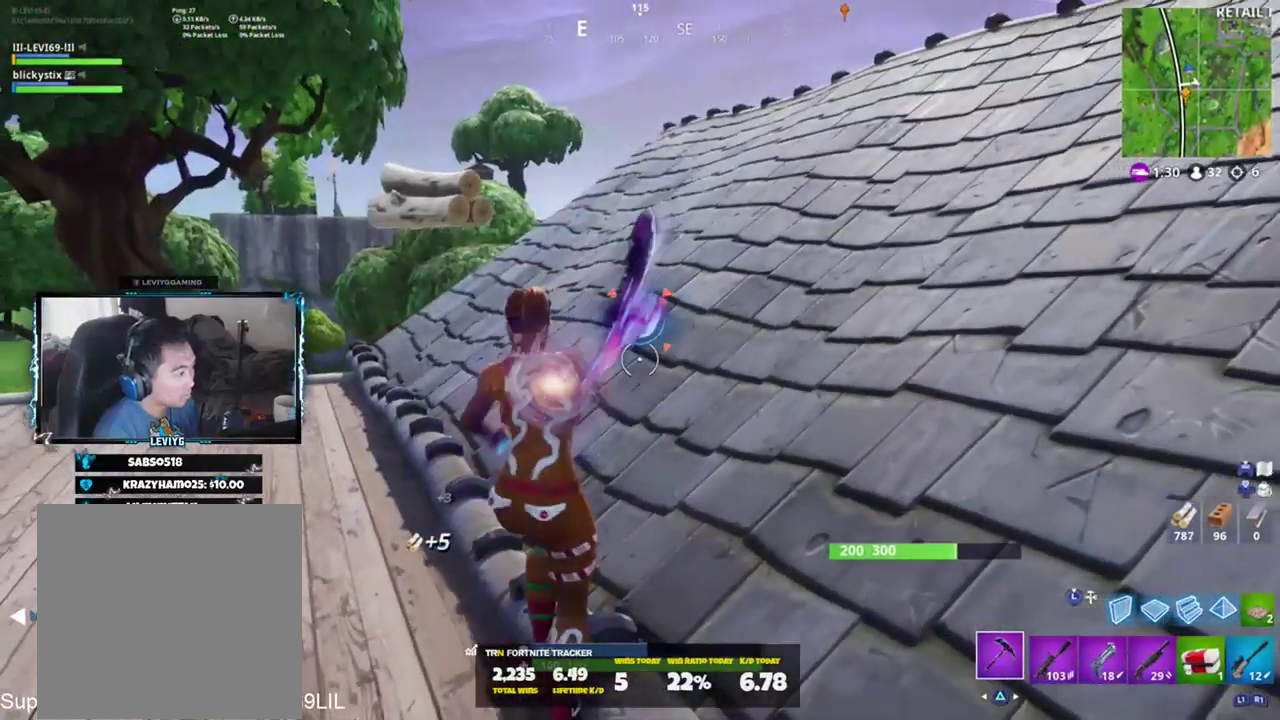
{"buttons": ["R2"], "left_stick": "right", "right_stick": "center", "events": [[34, "left_stick", "up-right"], [167, "right_stick", "up"], [267, "right_stick", "down-right"], [334, "right_stick", "right"], [434, "R3", "down"], [468, "left_stick", "right"], [501, "R3", "up"], [501, "right_stick", "center"]]}